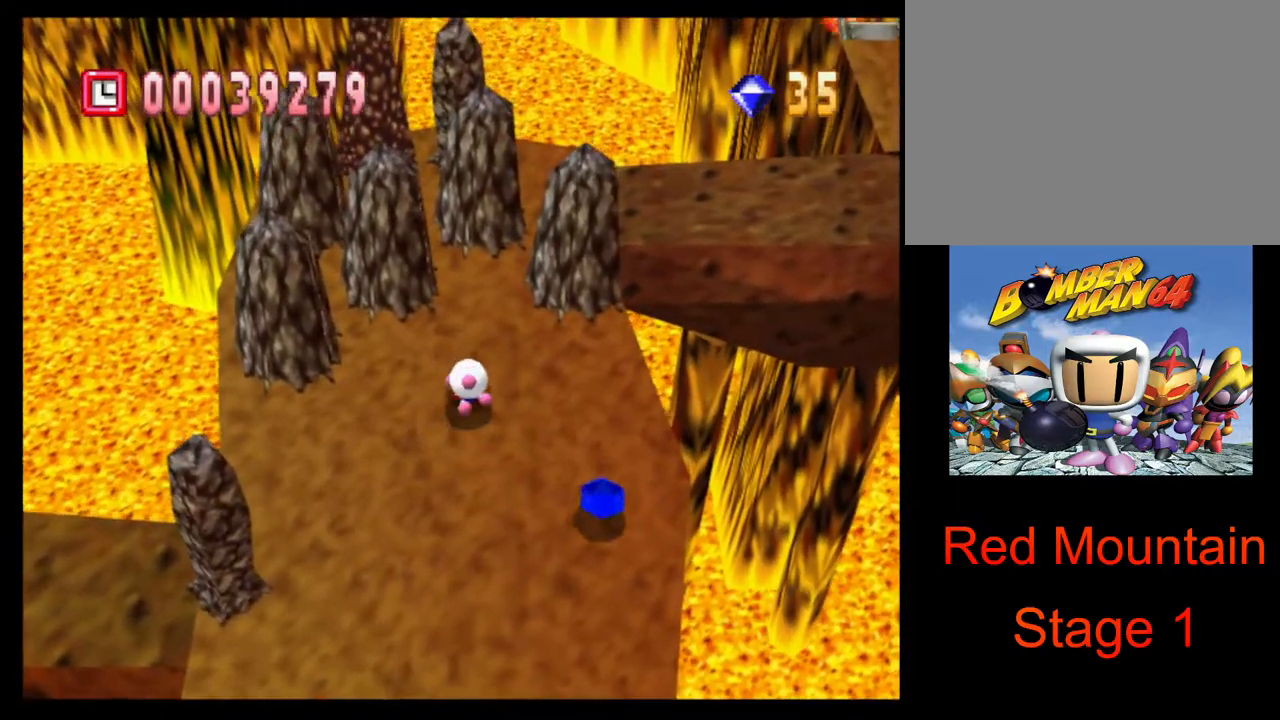
Gameplay with a controller (PlayStation layout); each line is a JSON object with the inputs held at the frame after it. "events" lists button and stick changes between this image and that frame as [ms after this image, input, new state], when the widget could be followed in between. Not read: L3 R2 R3.
{"buttons": ["L1"], "left_stick": "down-right", "right_stick": "center", "events": [[133, "left_stick", "down-right"], [400, "L1", "down"]]}
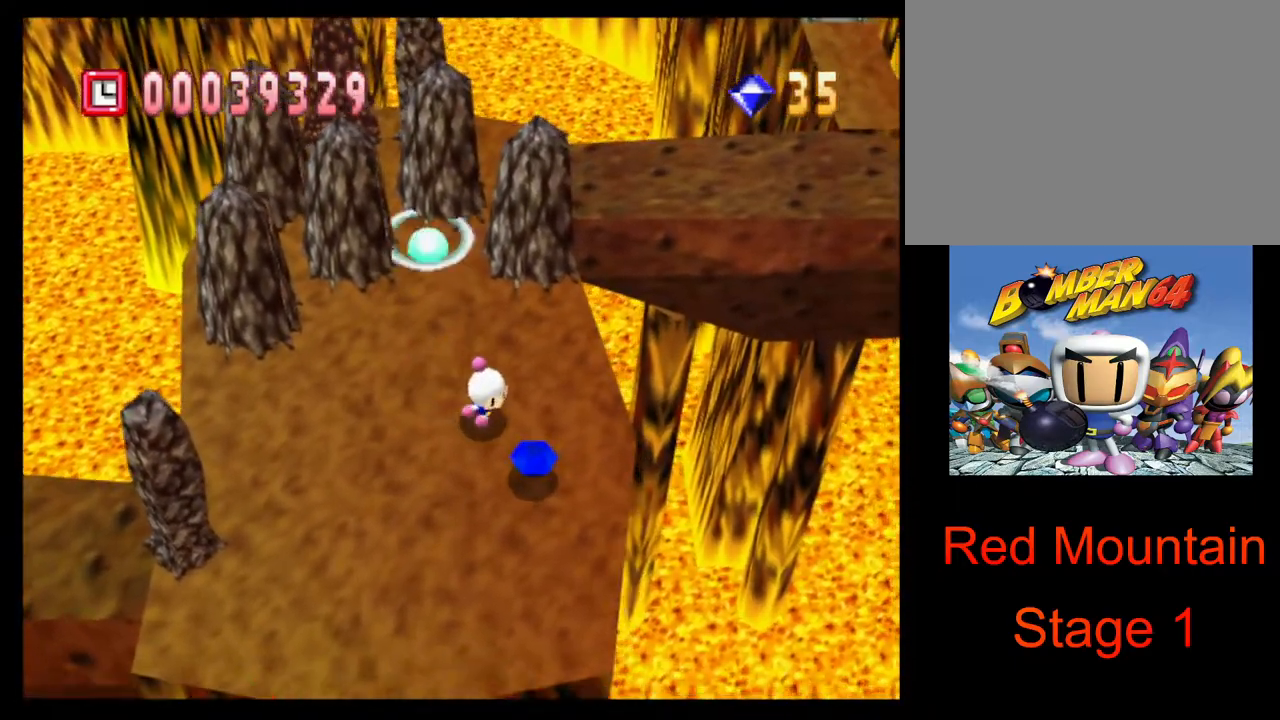
{"buttons": [], "left_stick": "up-left", "right_stick": "center", "events": [[17, "L1", "up"], [150, "left_stick", "down"], [283, "left_stick", "left"], [350, "left_stick", "up-left"]]}
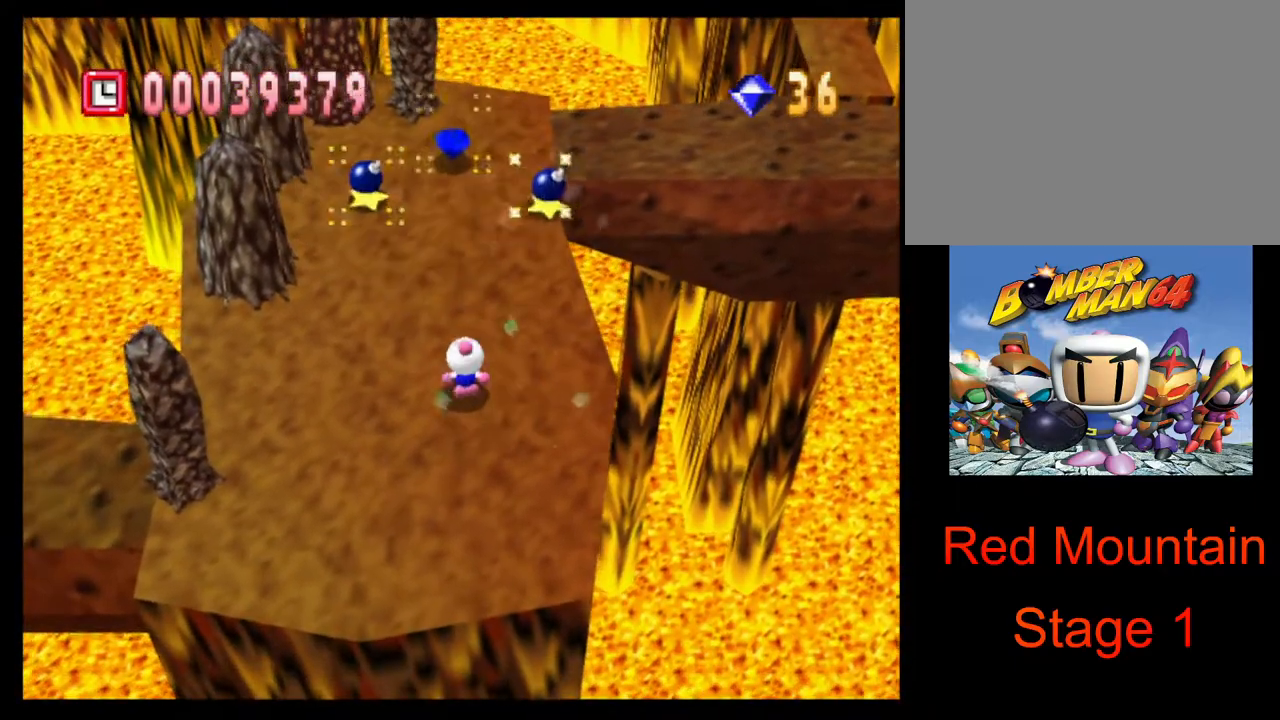
{"buttons": [], "left_stick": "up", "right_stick": "center", "events": [[150, "left_stick", "up"]]}
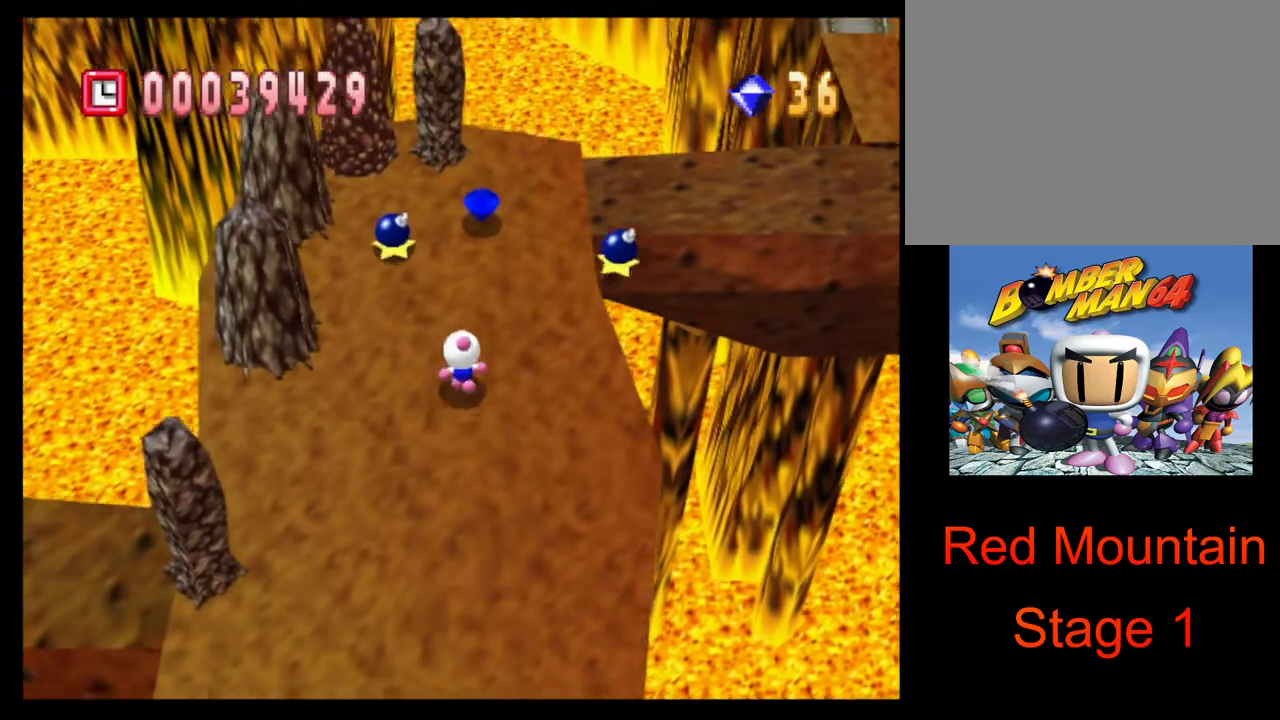
{"buttons": [], "left_stick": "up", "right_stick": "center", "events": []}
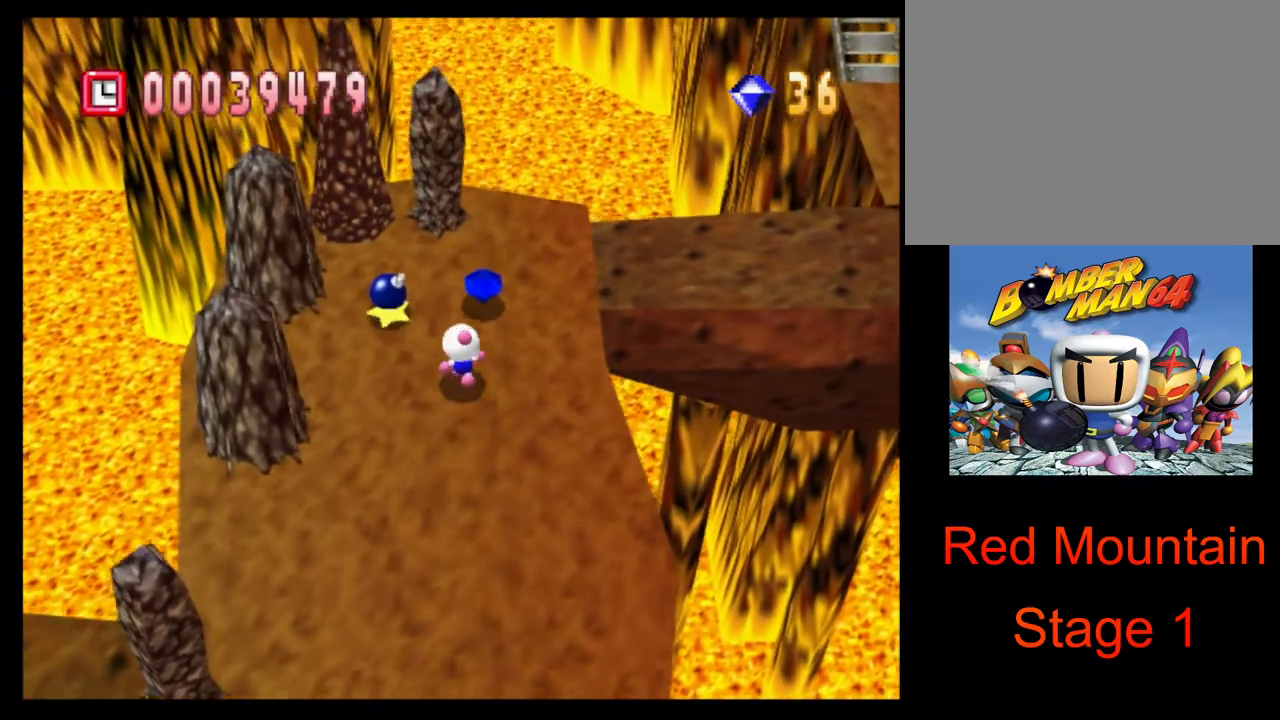
{"buttons": [], "left_stick": "up-right", "right_stick": "center", "events": [[17, "left_stick", "up-right"], [167, "left_stick", "up"], [367, "left_stick", "up-right"]]}
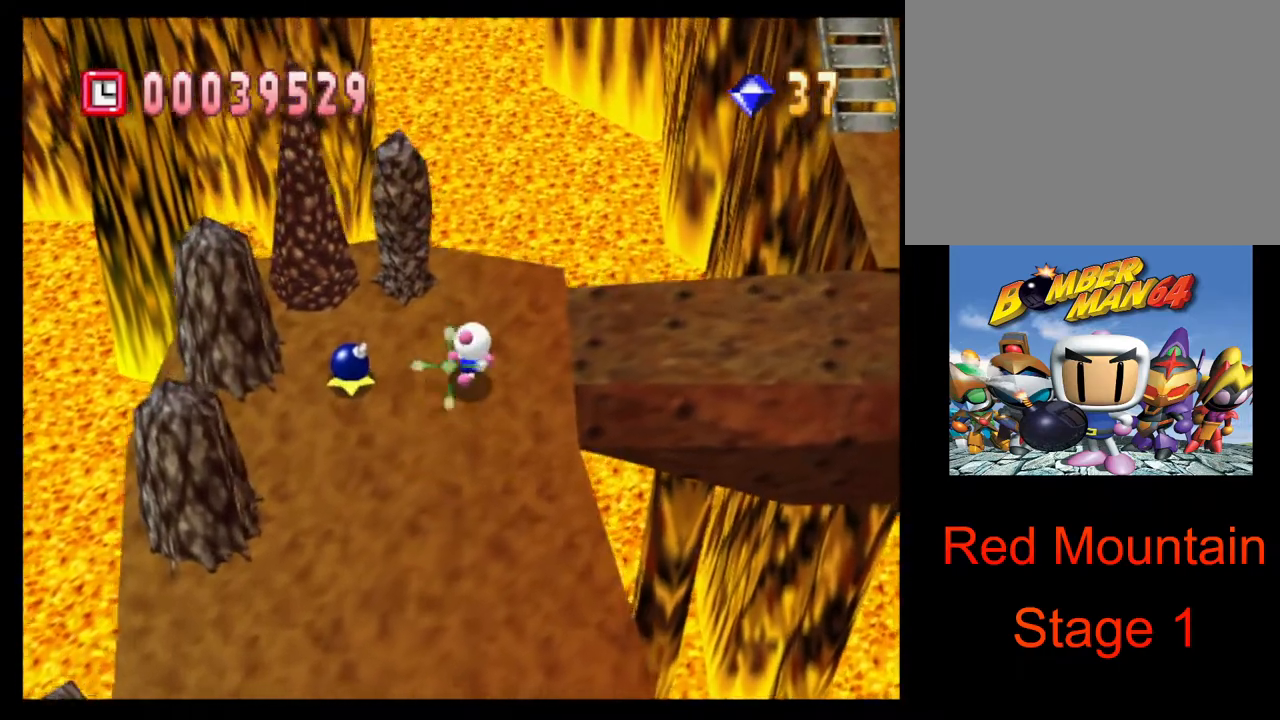
{"buttons": [], "left_stick": "right", "right_stick": "center", "events": [[367, "left_stick", "right"]]}
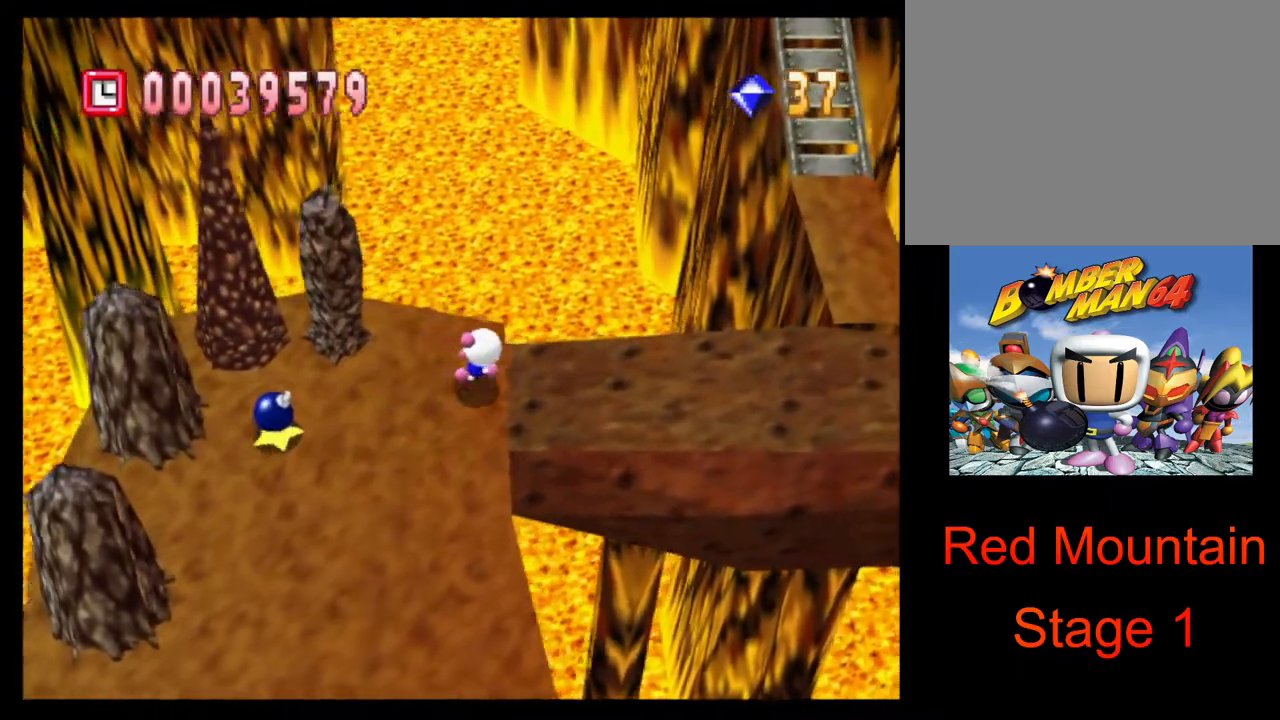
{"buttons": [], "left_stick": "right", "right_stick": "center", "events": []}
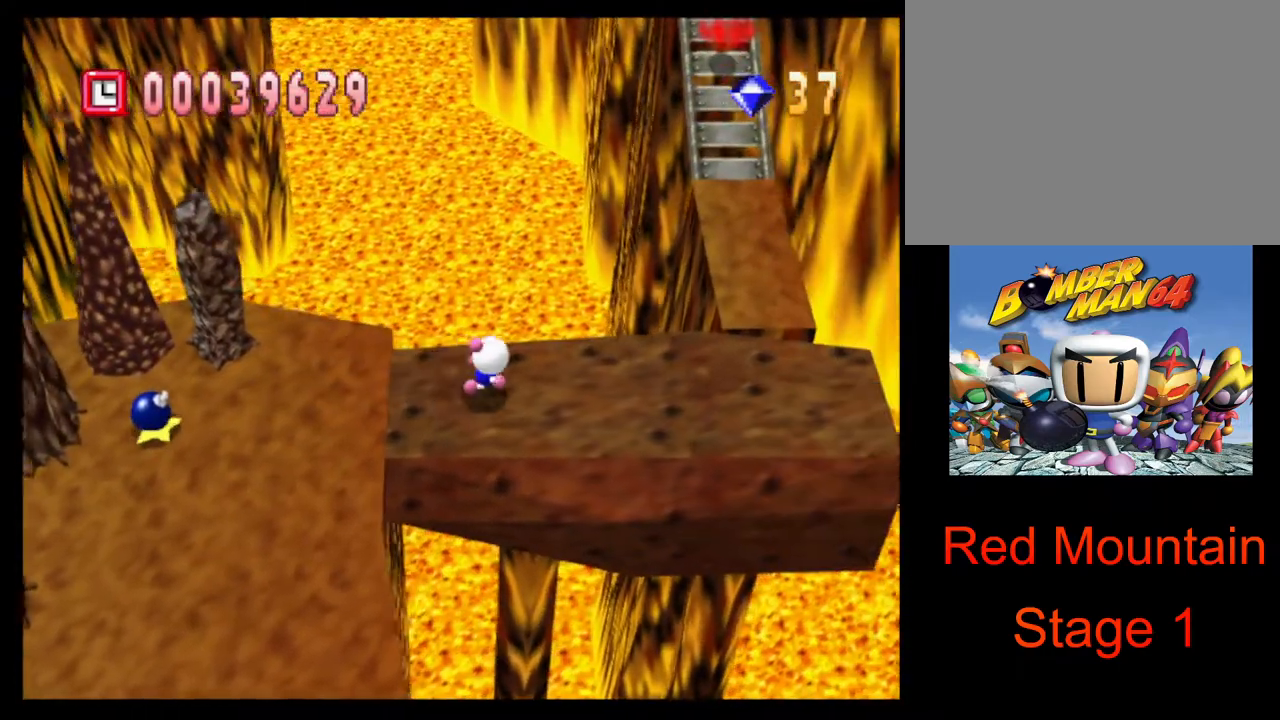
{"buttons": [], "left_stick": "right", "right_stick": "center", "events": []}
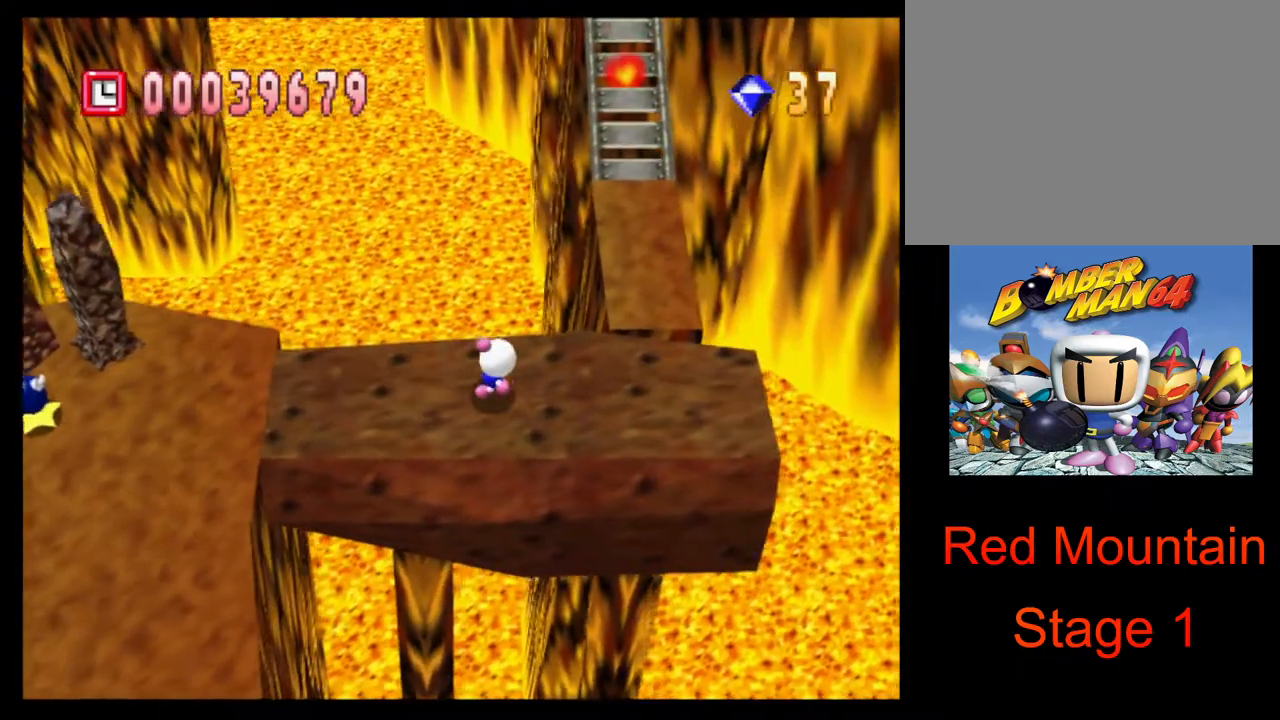
{"buttons": [], "left_stick": "right", "right_stick": "center", "events": []}
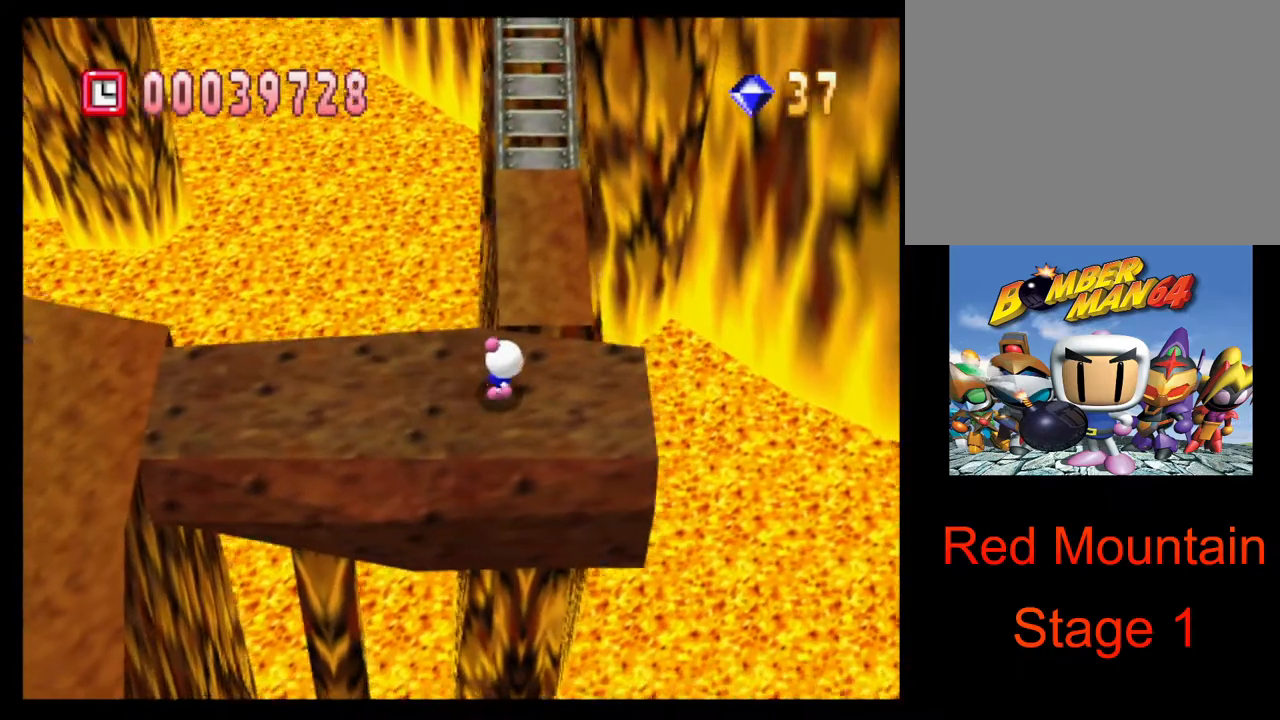
{"buttons": [], "left_stick": "up", "right_stick": "center", "events": [[83, "left_stick", "up"]]}
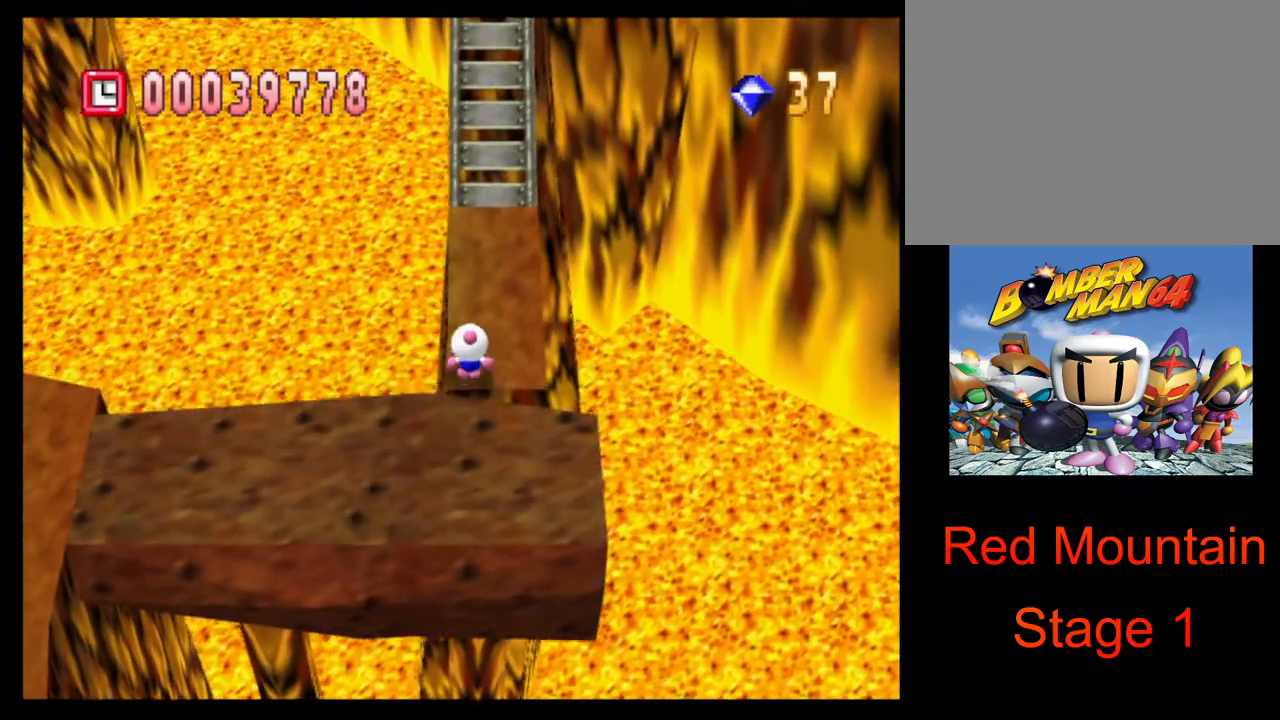
{"buttons": [], "left_stick": "up", "right_stick": "center", "events": []}
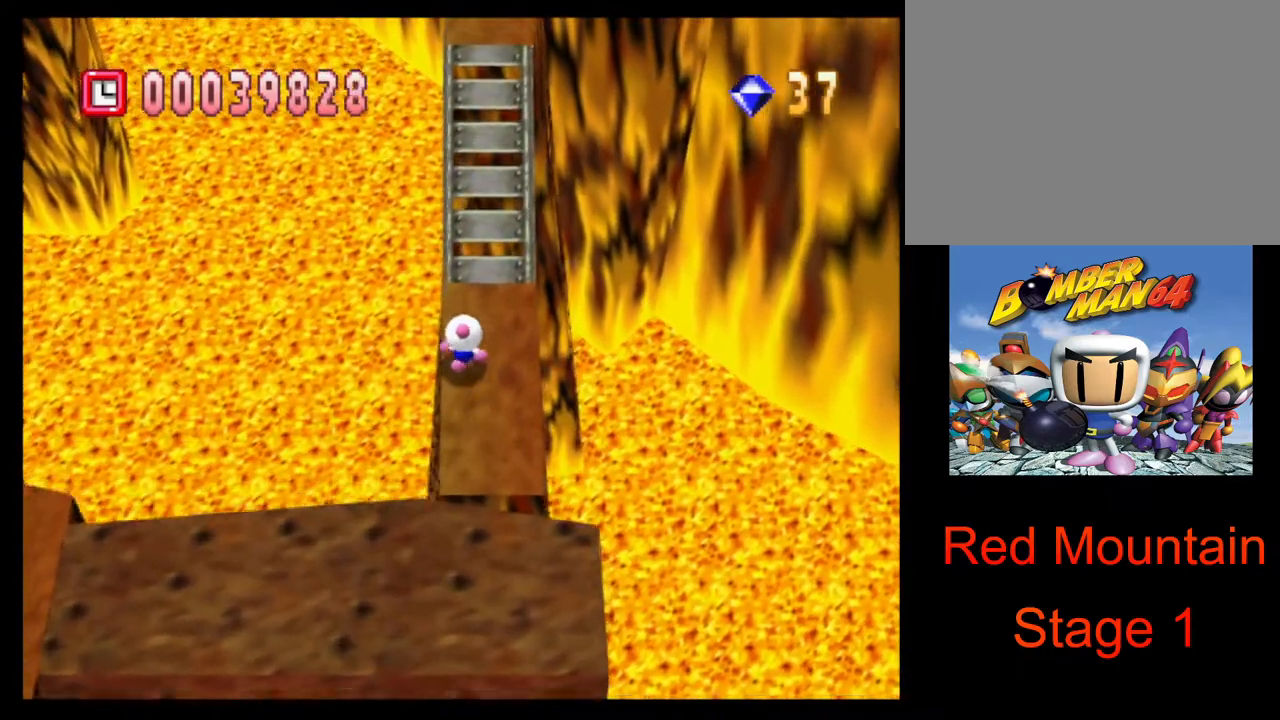
{"buttons": [], "left_stick": "up", "right_stick": "center", "events": []}
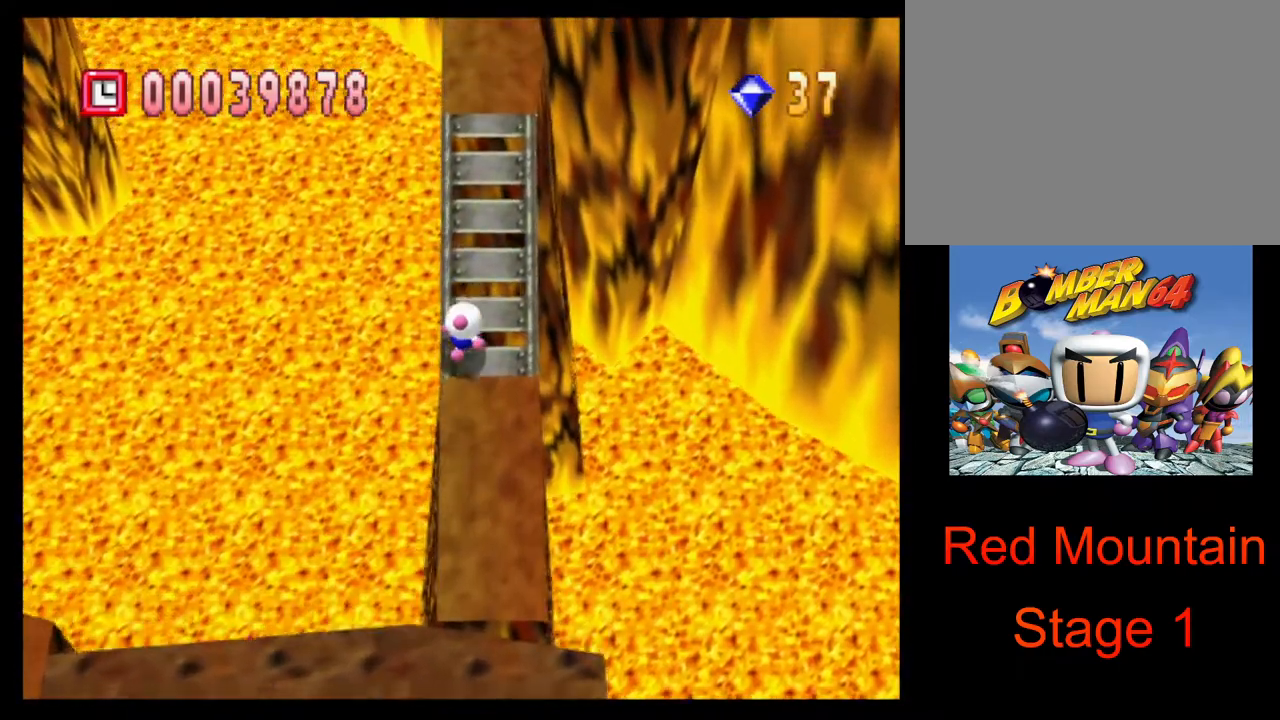
{"buttons": [], "left_stick": "center", "right_stick": "center", "events": [[67, "left_stick", "center"]]}
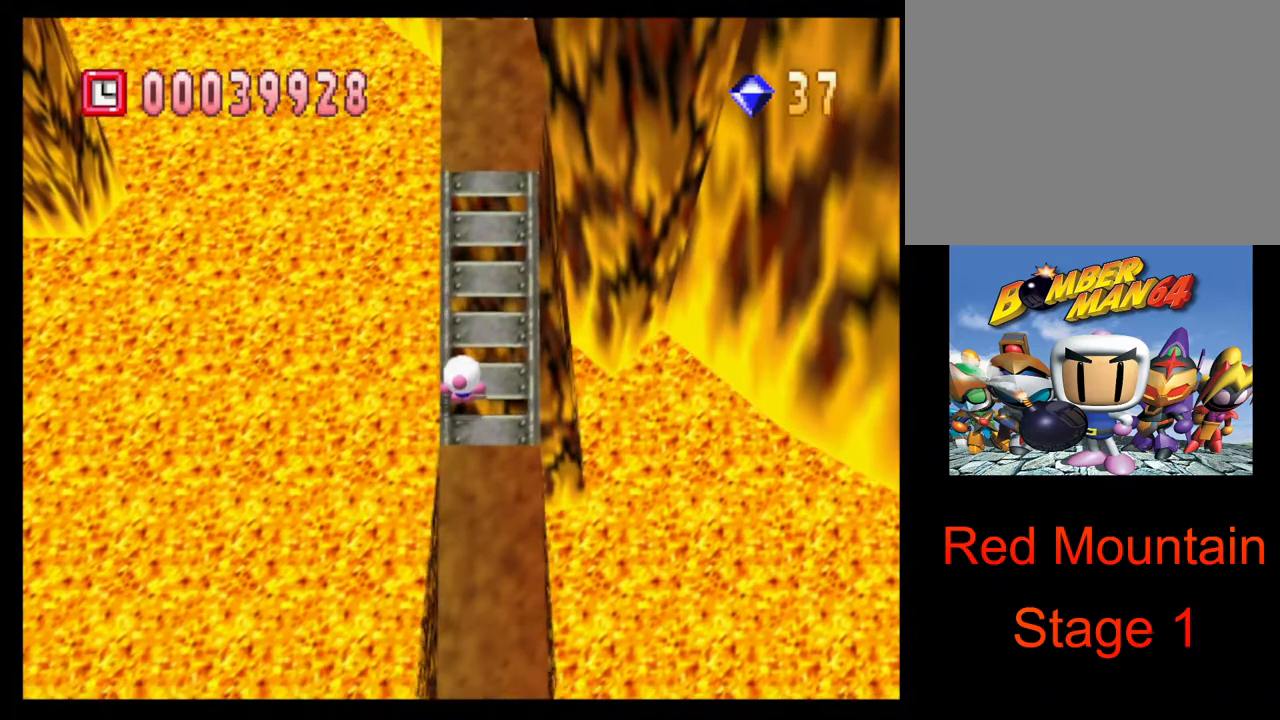
{"buttons": [], "left_stick": "center", "right_stick": "center", "events": []}
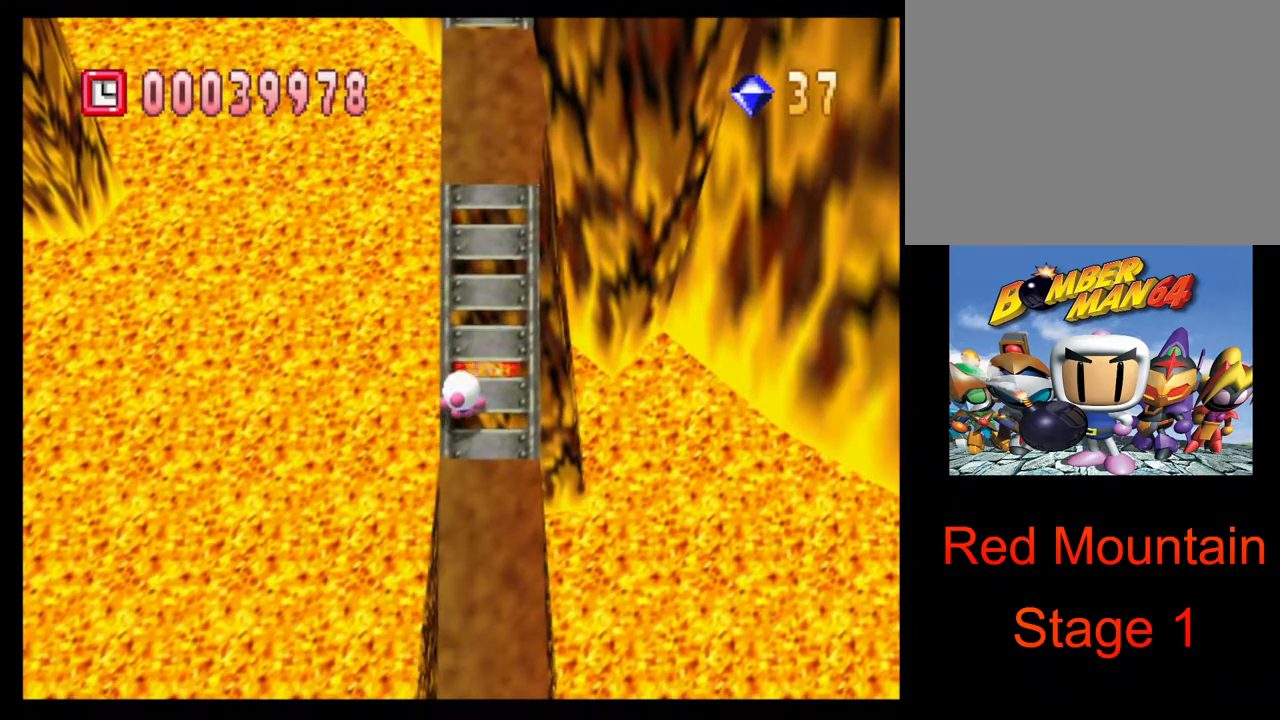
{"buttons": [], "left_stick": "center", "right_stick": "center", "events": []}
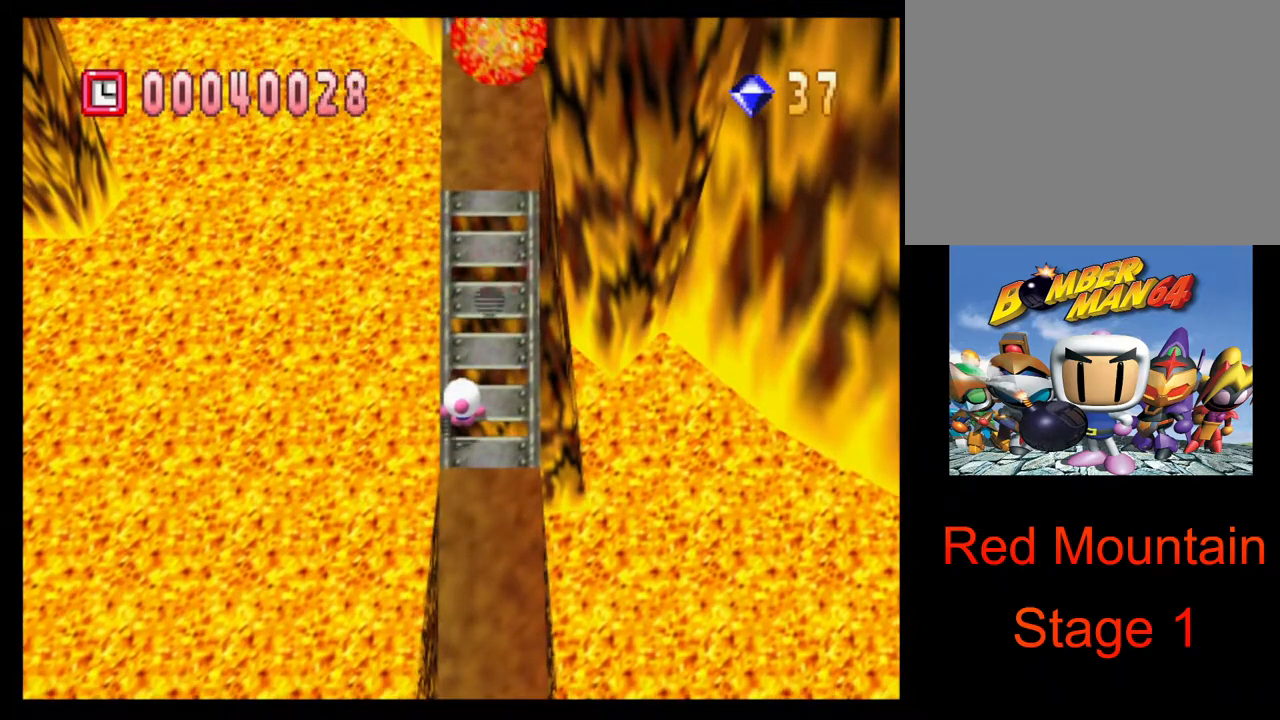
{"buttons": [], "left_stick": "up", "right_stick": "center", "events": [[300, "left_stick", "right"], [433, "left_stick", "up"]]}
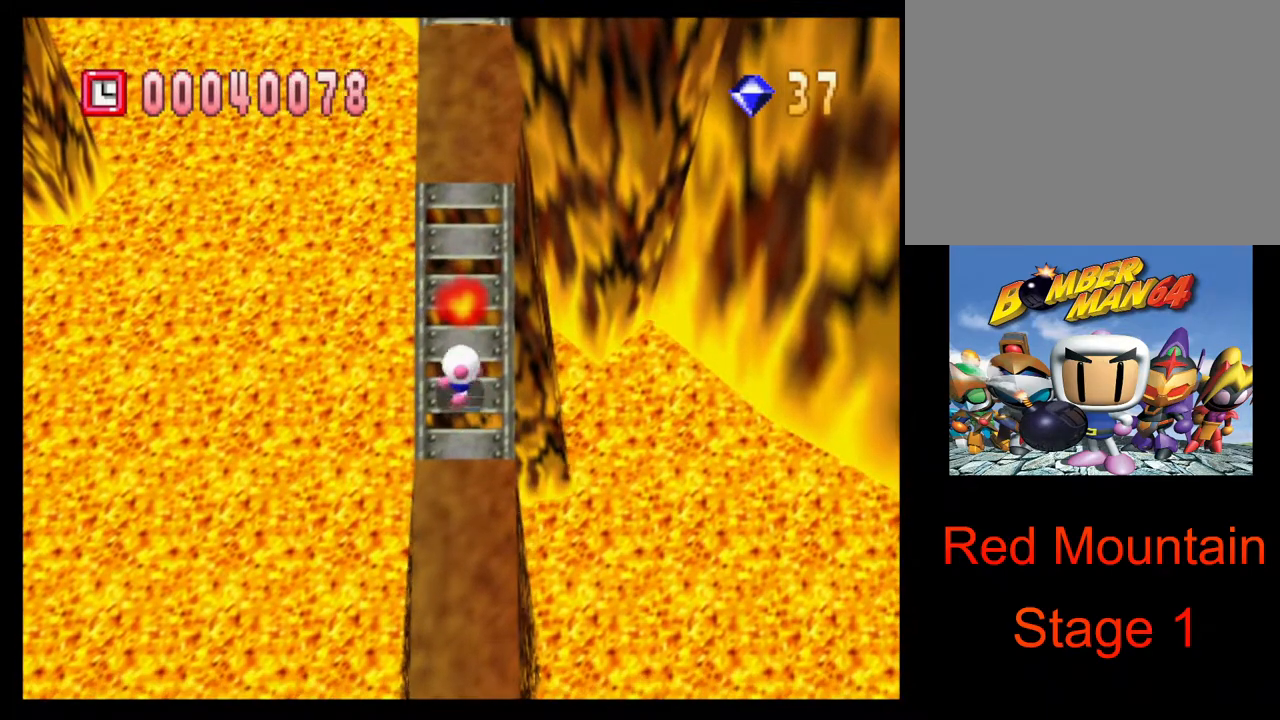
{"buttons": [], "left_stick": "up", "right_stick": "center", "events": []}
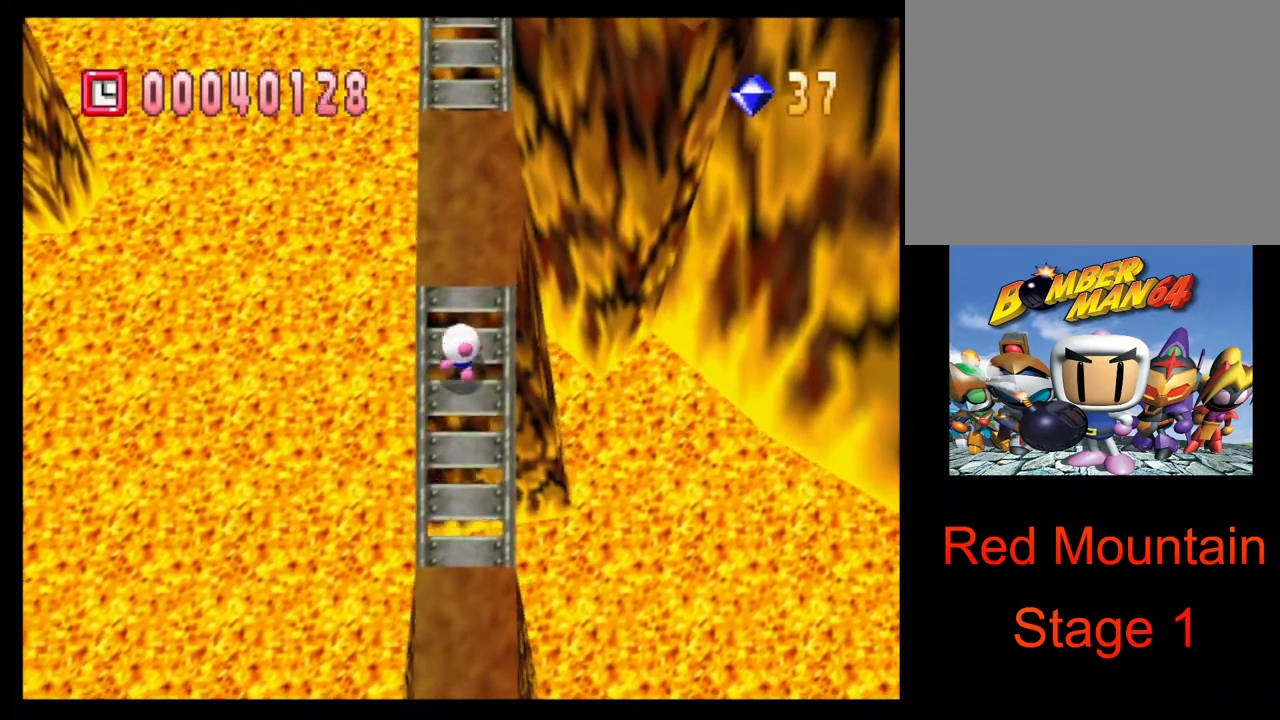
{"buttons": [], "left_stick": "up", "right_stick": "center", "events": []}
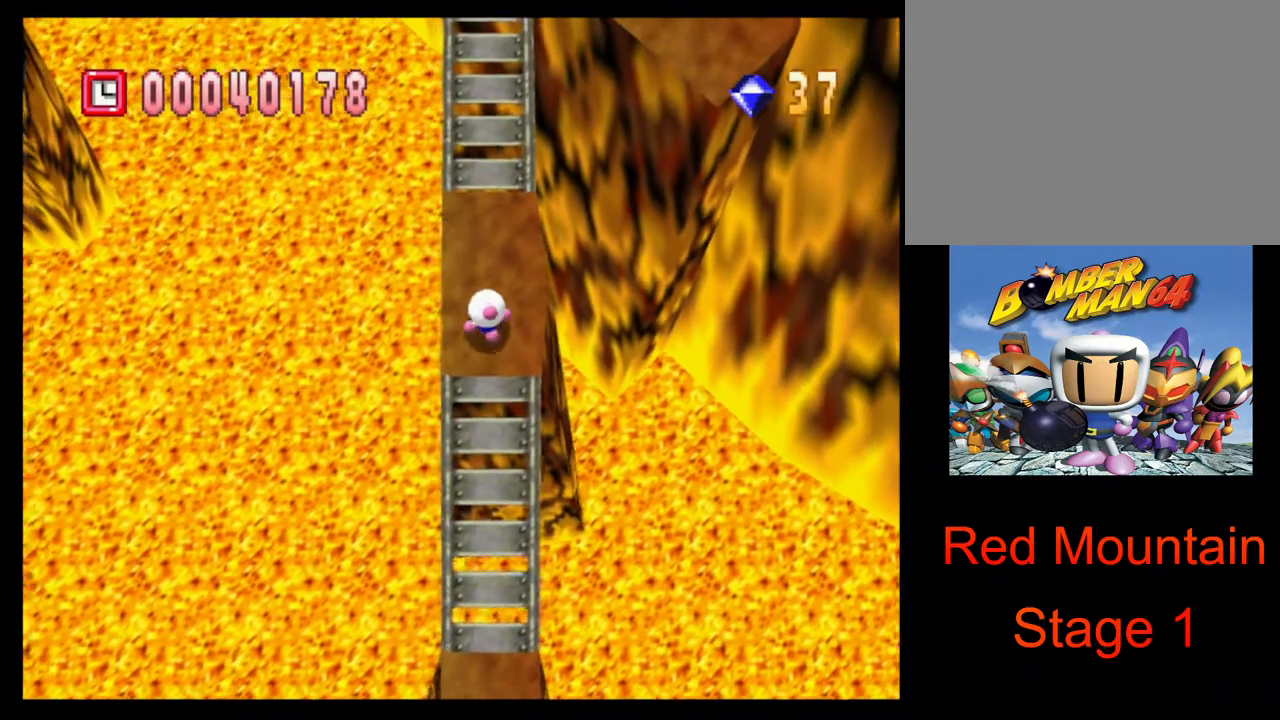
{"buttons": [], "left_stick": "up", "right_stick": "center", "events": []}
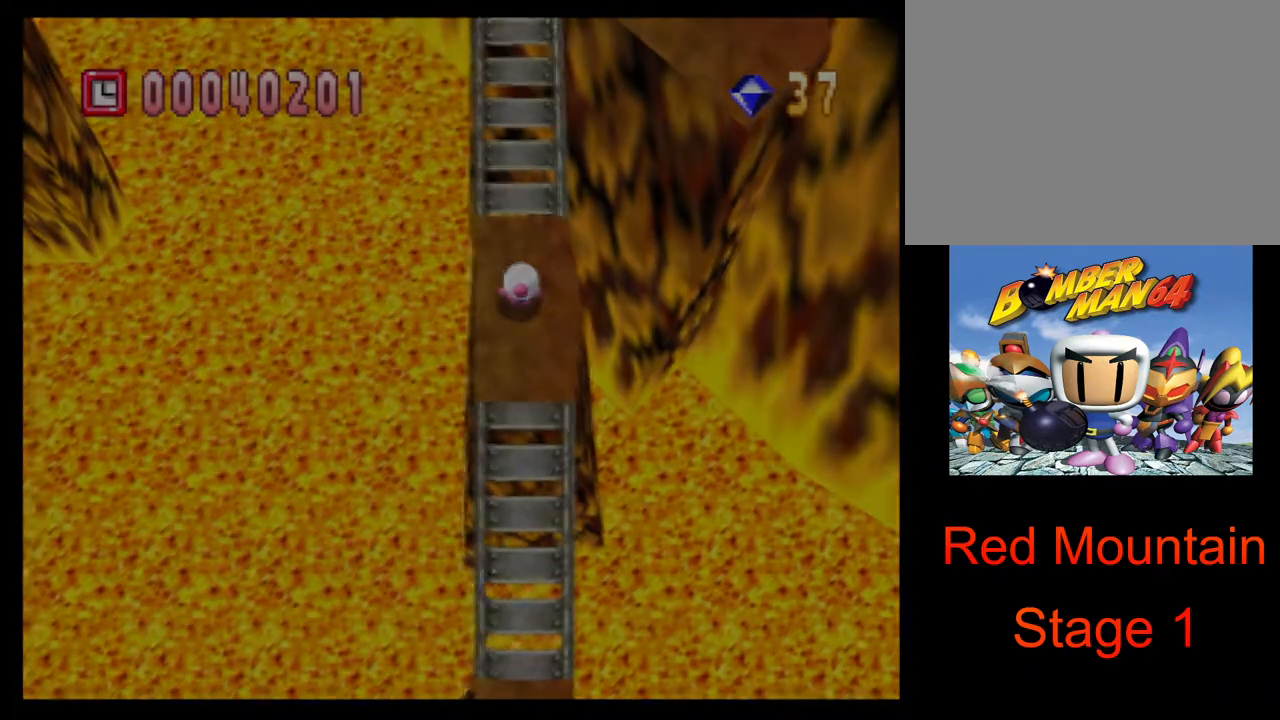
{"buttons": [], "left_stick": "center", "right_stick": "center", "events": [[133, "left_stick", "center"]]}
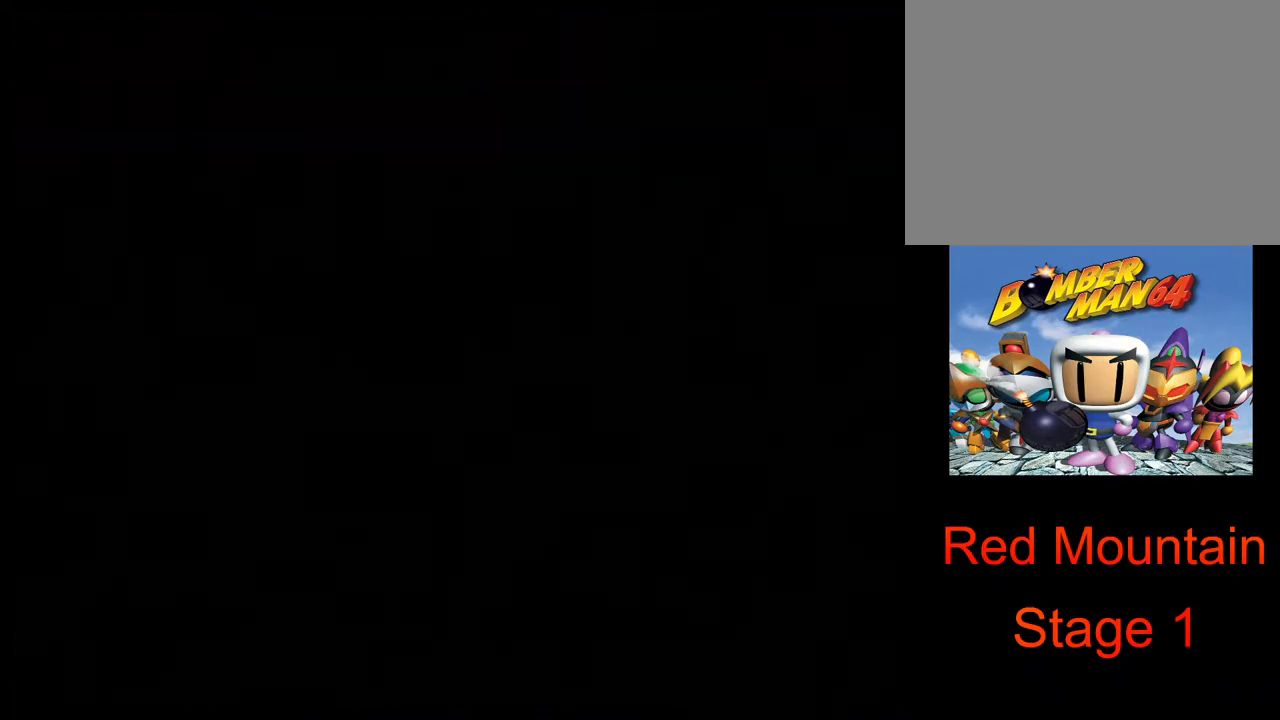
{"buttons": [], "left_stick": "center", "right_stick": "center", "events": []}
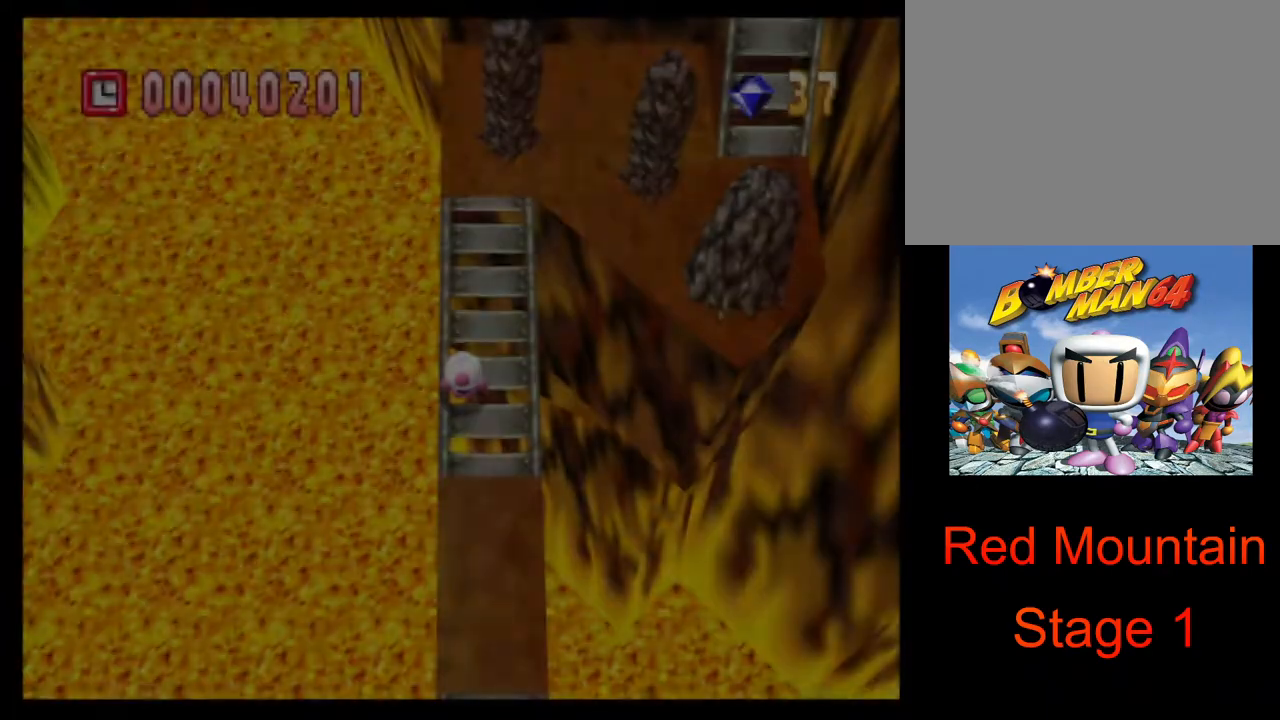
{"buttons": [], "left_stick": "up", "right_stick": "center", "events": [[483, "left_stick", "up"]]}
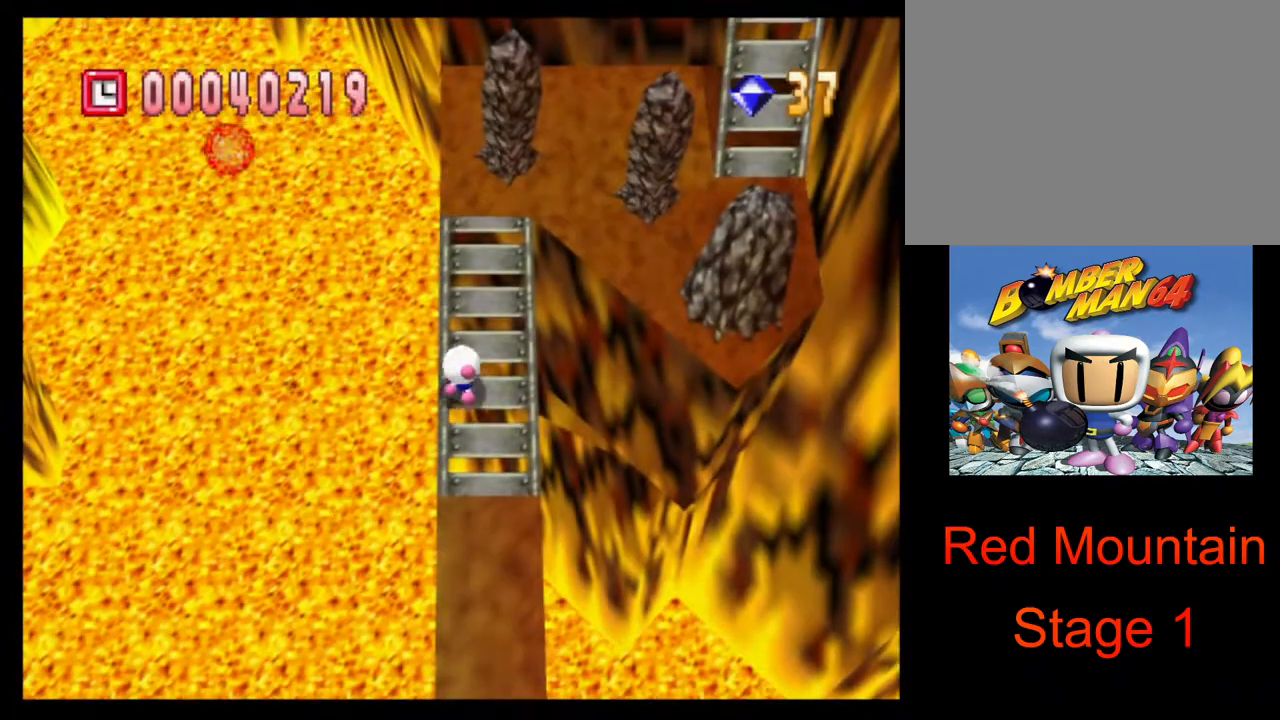
{"buttons": [], "left_stick": "up", "right_stick": "center", "events": []}
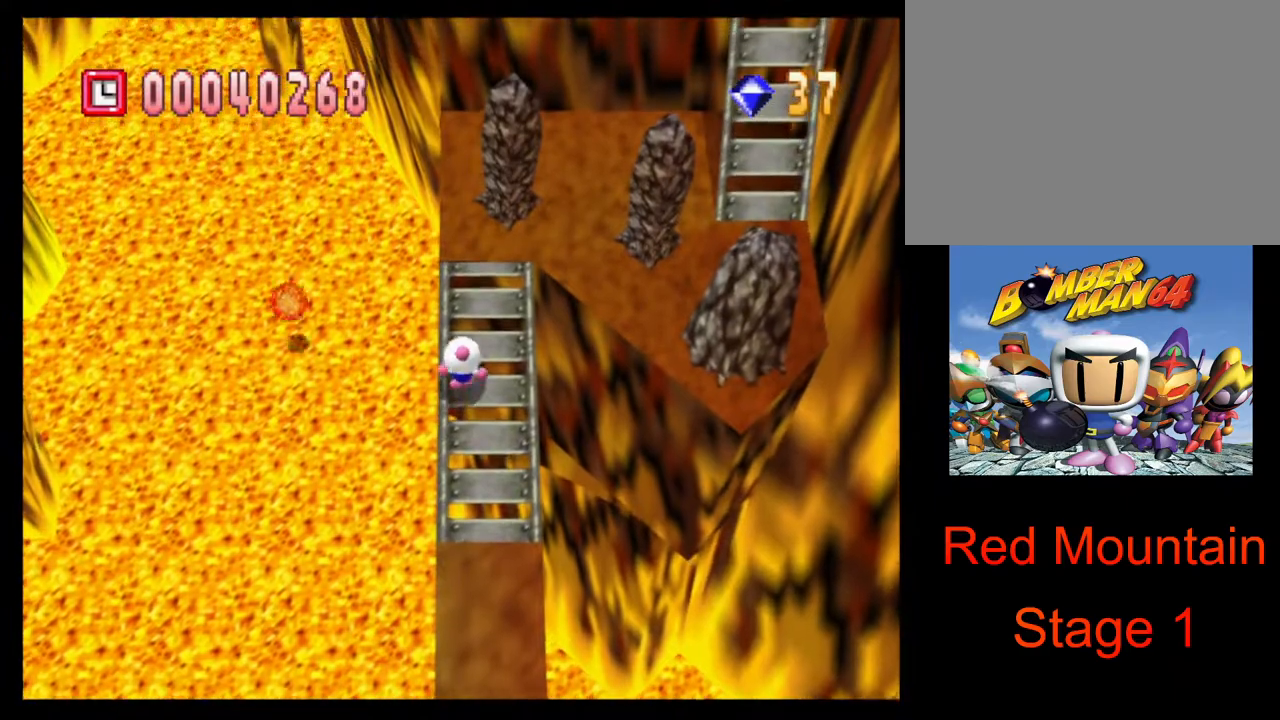
{"buttons": [], "left_stick": "up", "right_stick": "center", "events": []}
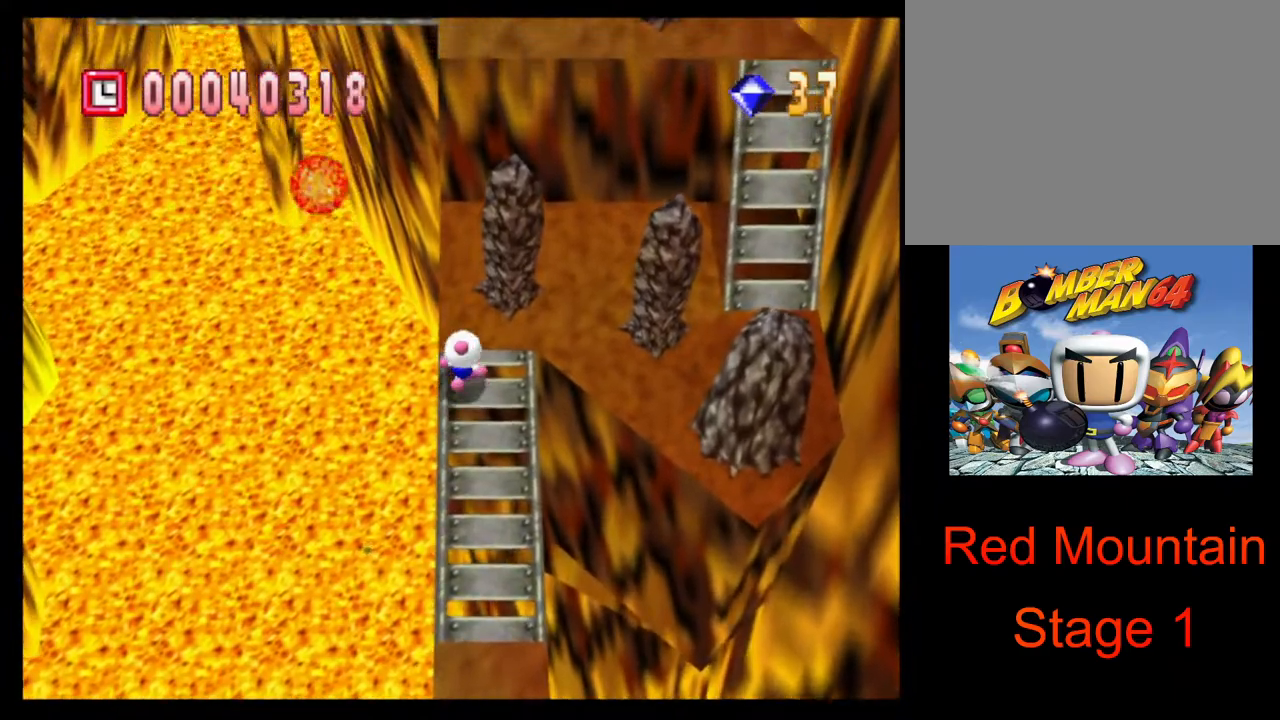
{"buttons": [], "left_stick": "right", "right_stick": "center", "events": [[233, "left_stick", "right"]]}
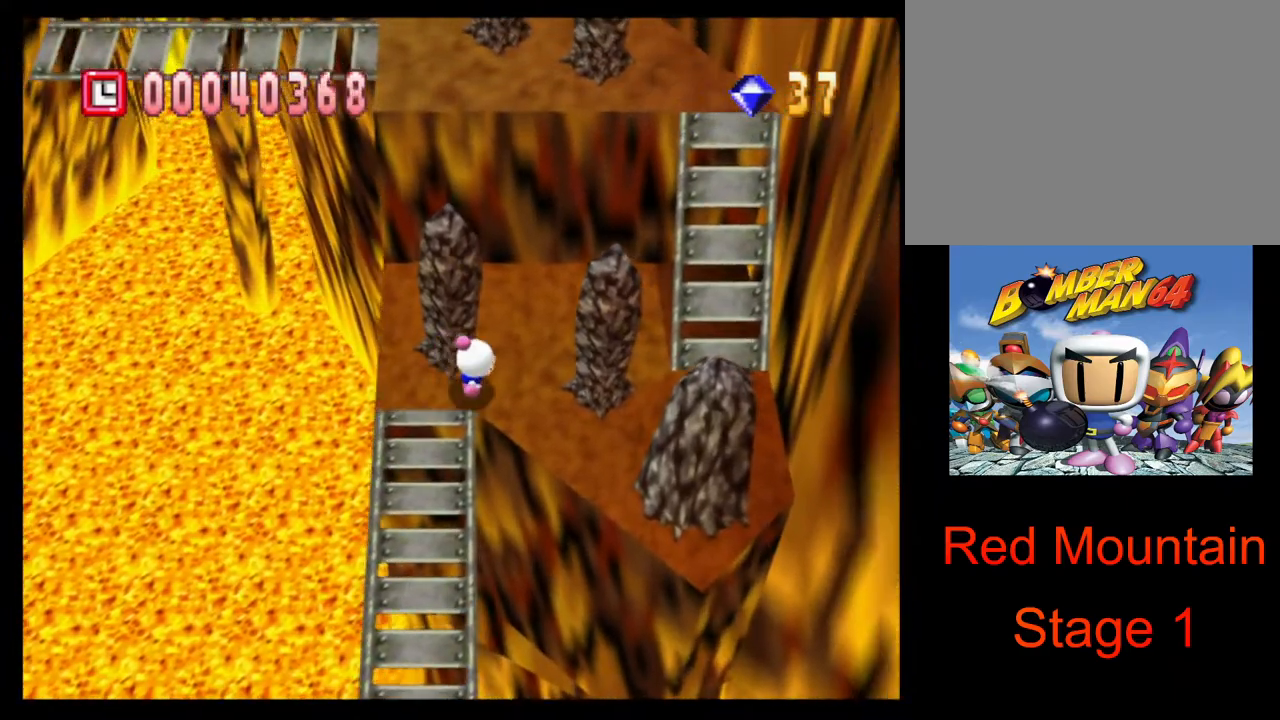
{"buttons": [], "left_stick": "right", "right_stick": "center", "events": [[83, "left_stick", "down-right"], [417, "left_stick", "right"]]}
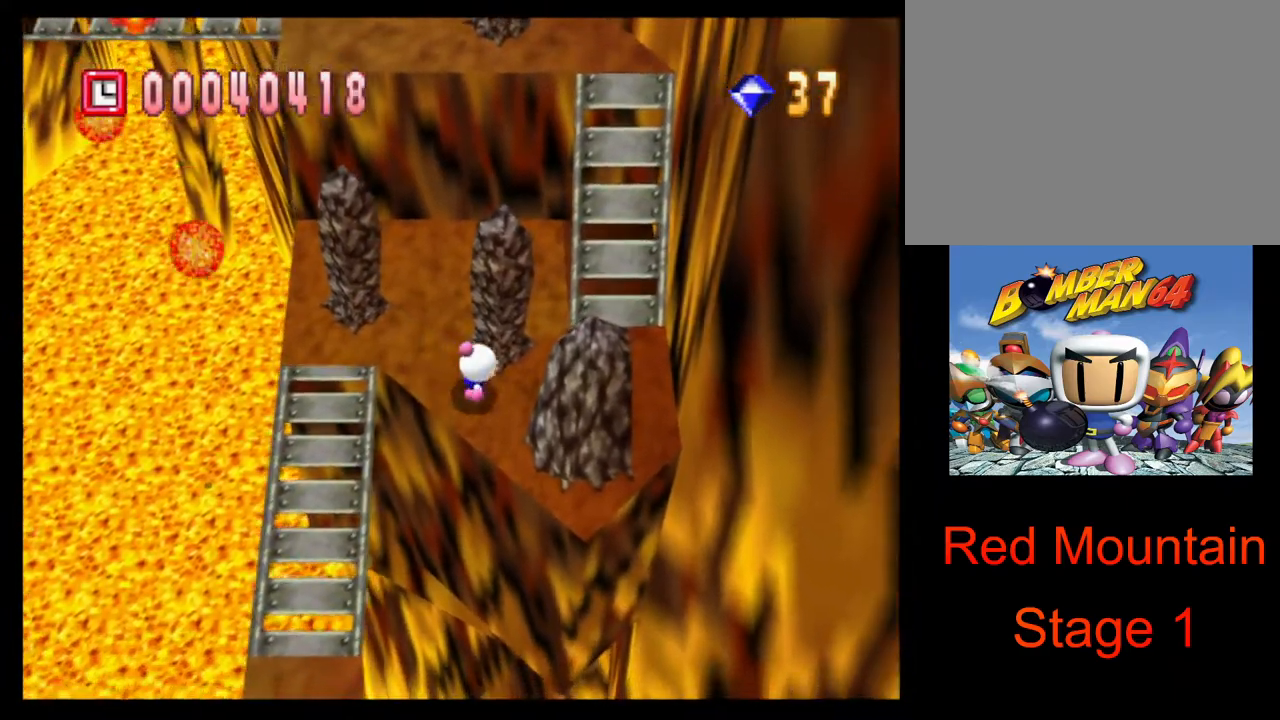
{"buttons": [], "left_stick": "up-right", "right_stick": "center", "events": [[200, "left_stick", "up-right"]]}
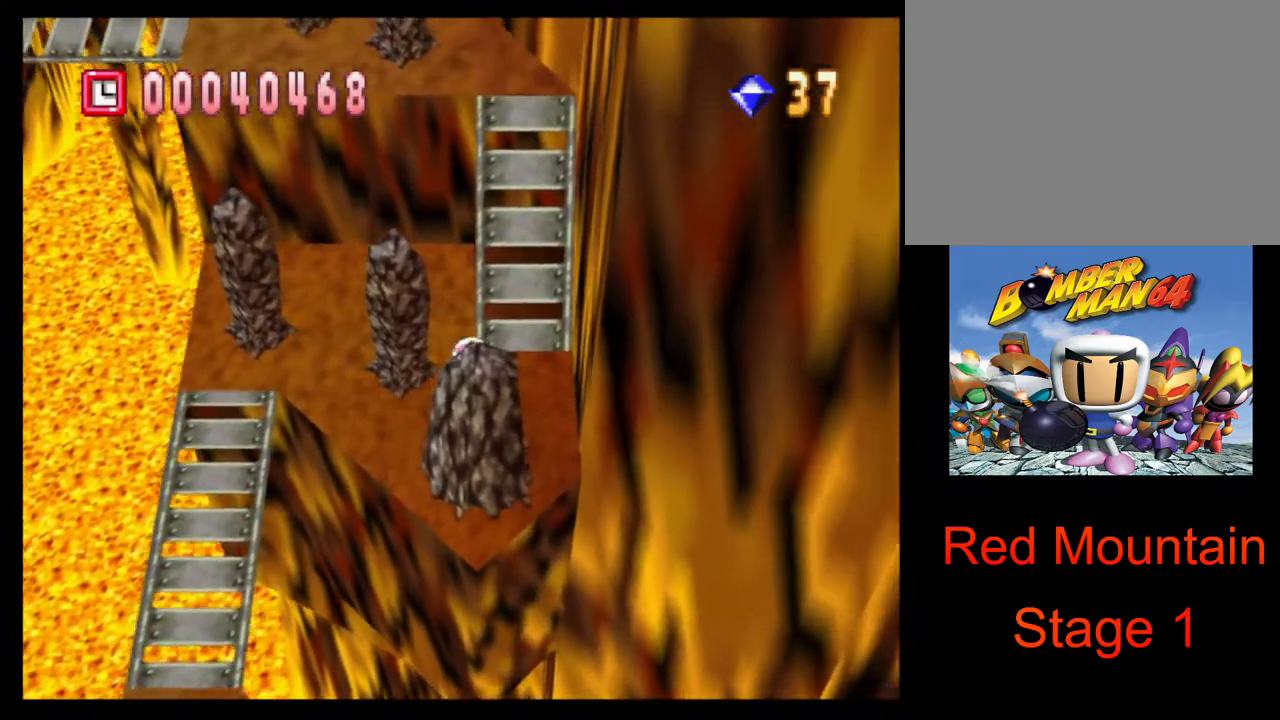
{"buttons": [], "left_stick": "up", "right_stick": "center", "events": [[167, "left_stick", "up"]]}